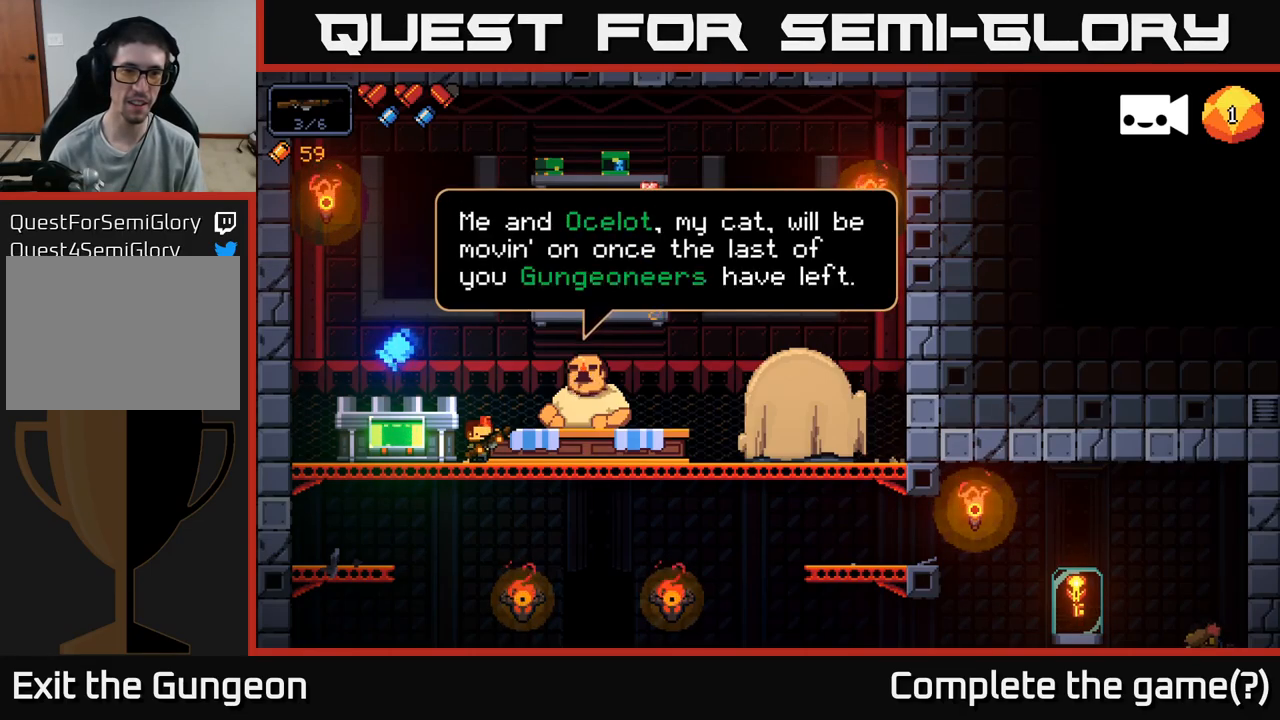
Gameplay with a controller (Xbox layout); each line is a JSON object with the inputs held at the frame after it. "events" lists button and stick changes between this image and that frame as [ms after this image, input, new state], when the widget could be followed in between.
{"buttons": [], "left_stick": "center", "right_stick": "center", "events": []}
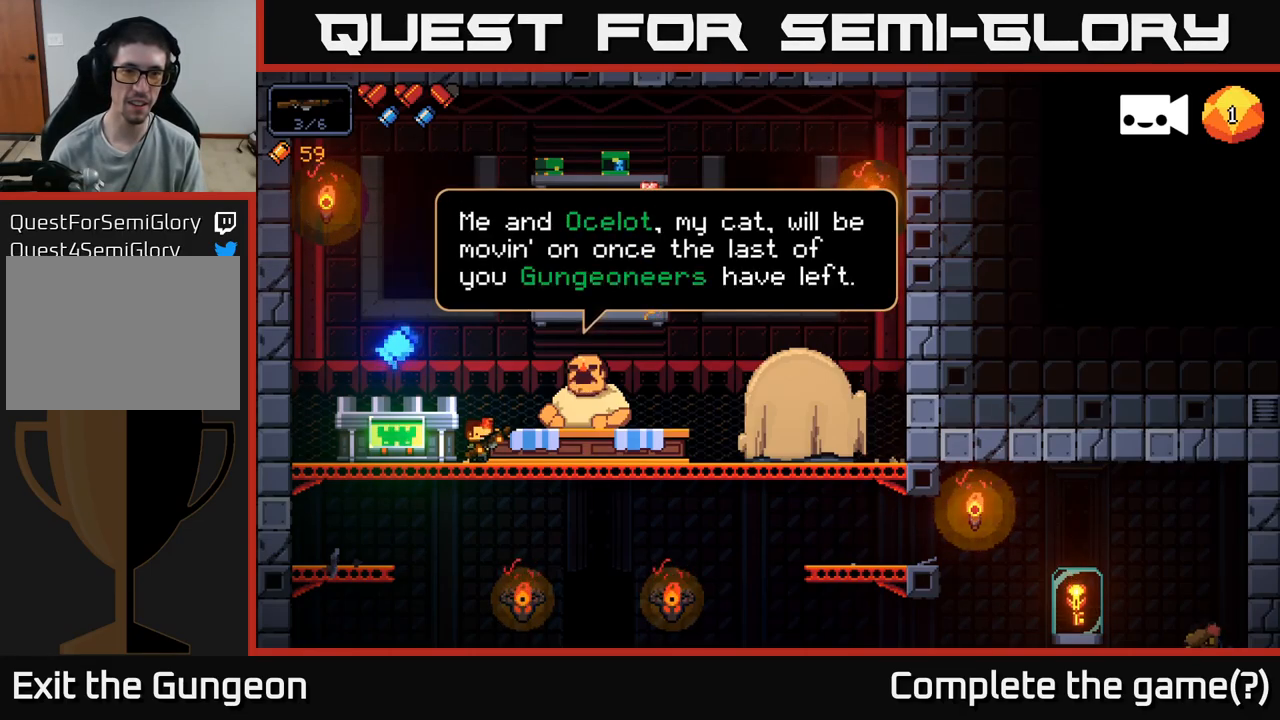
{"buttons": ["A"], "left_stick": "center", "right_stick": "center", "events": [[484, "A", "down"]]}
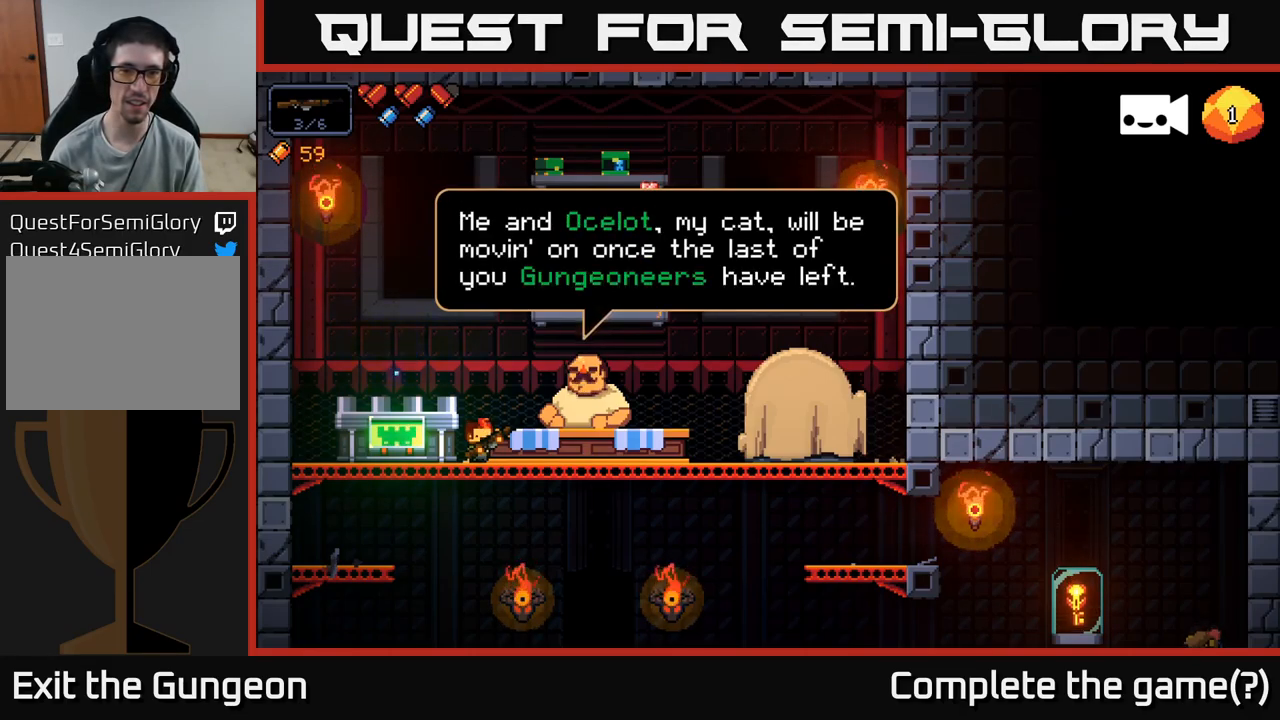
{"buttons": [], "left_stick": "right", "right_stick": "center", "events": [[84, "left_stick", "right"], [150, "A", "up"]]}
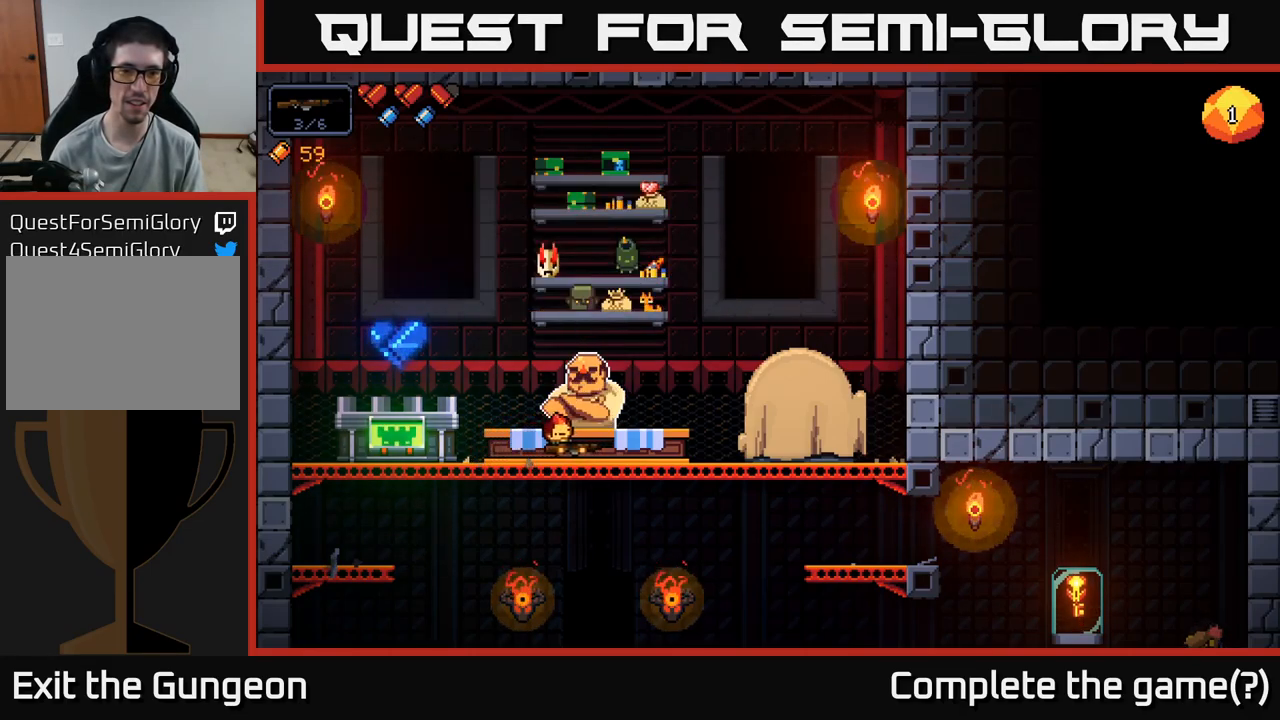
{"buttons": [], "left_stick": "right", "right_stick": "center", "events": []}
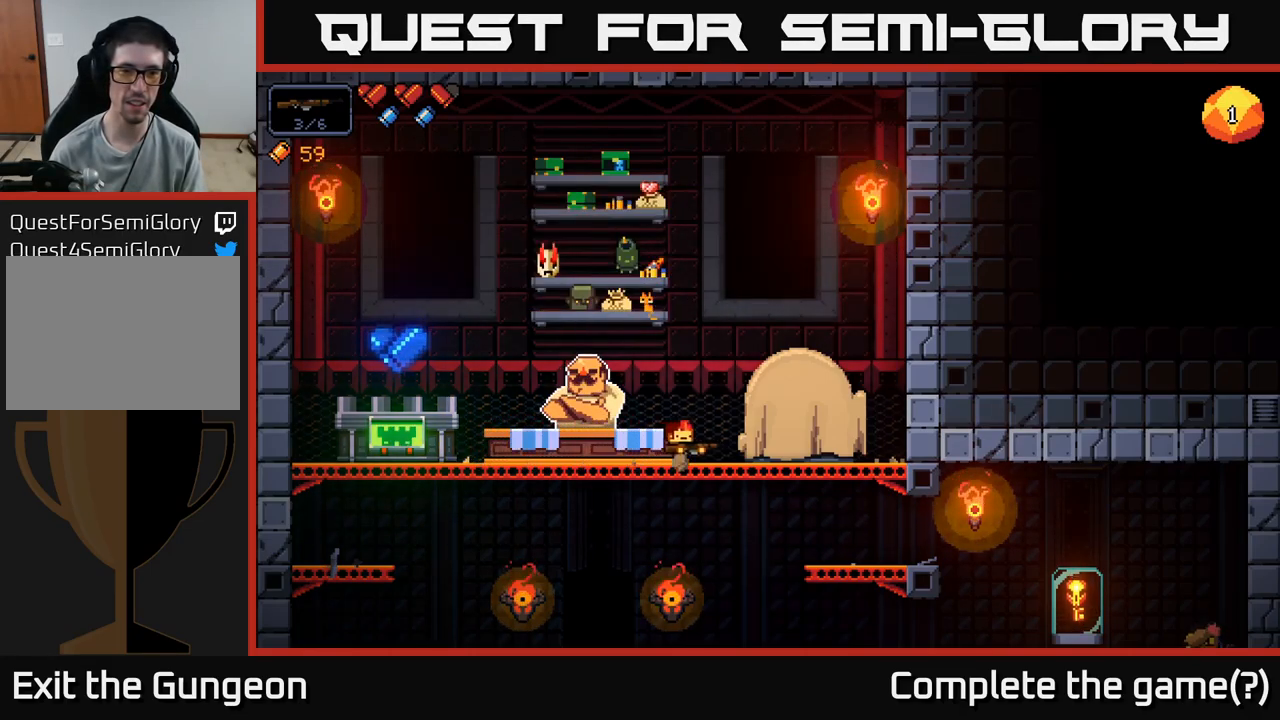
{"buttons": [], "left_stick": "center", "right_stick": "up-right", "events": [[117, "left_stick", "down"], [134, "A", "down"], [250, "A", "up"], [267, "left_stick", "down-right"], [384, "left_stick", "center"], [467, "right_stick", "up-right"]]}
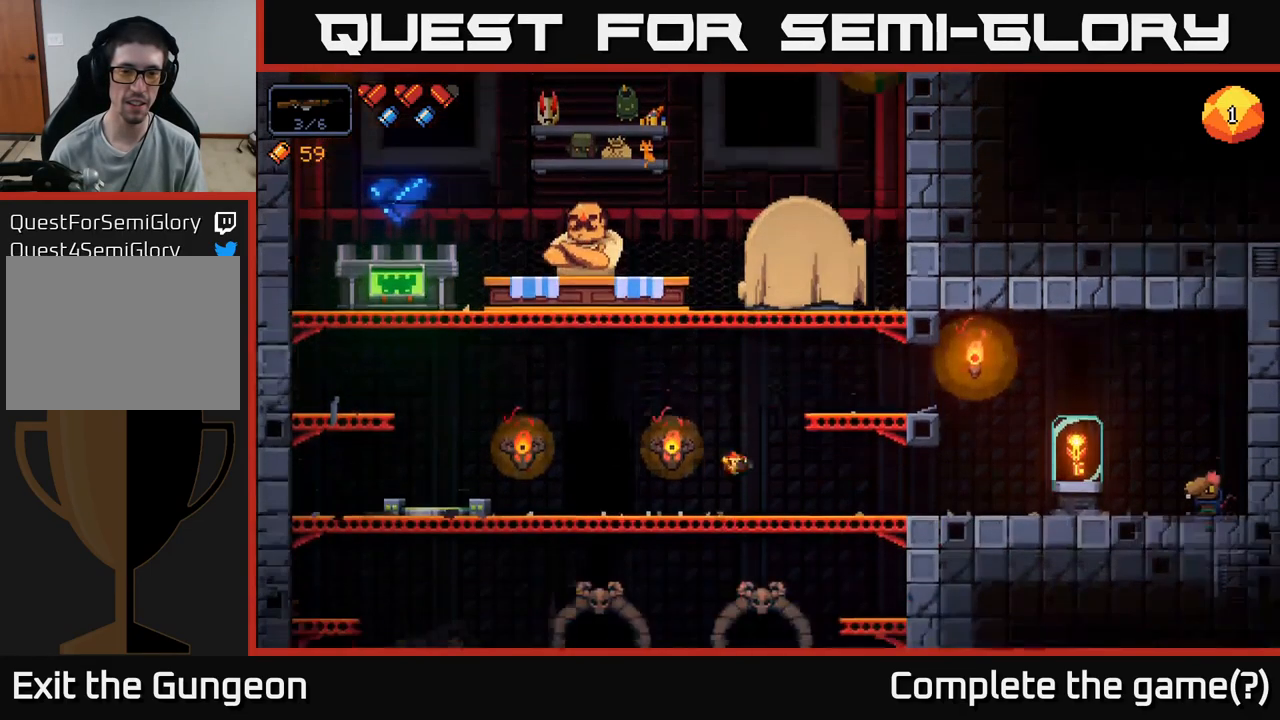
{"buttons": [], "left_stick": "center", "right_stick": "up-right", "events": [[217, "X", "down"], [334, "X", "up"]]}
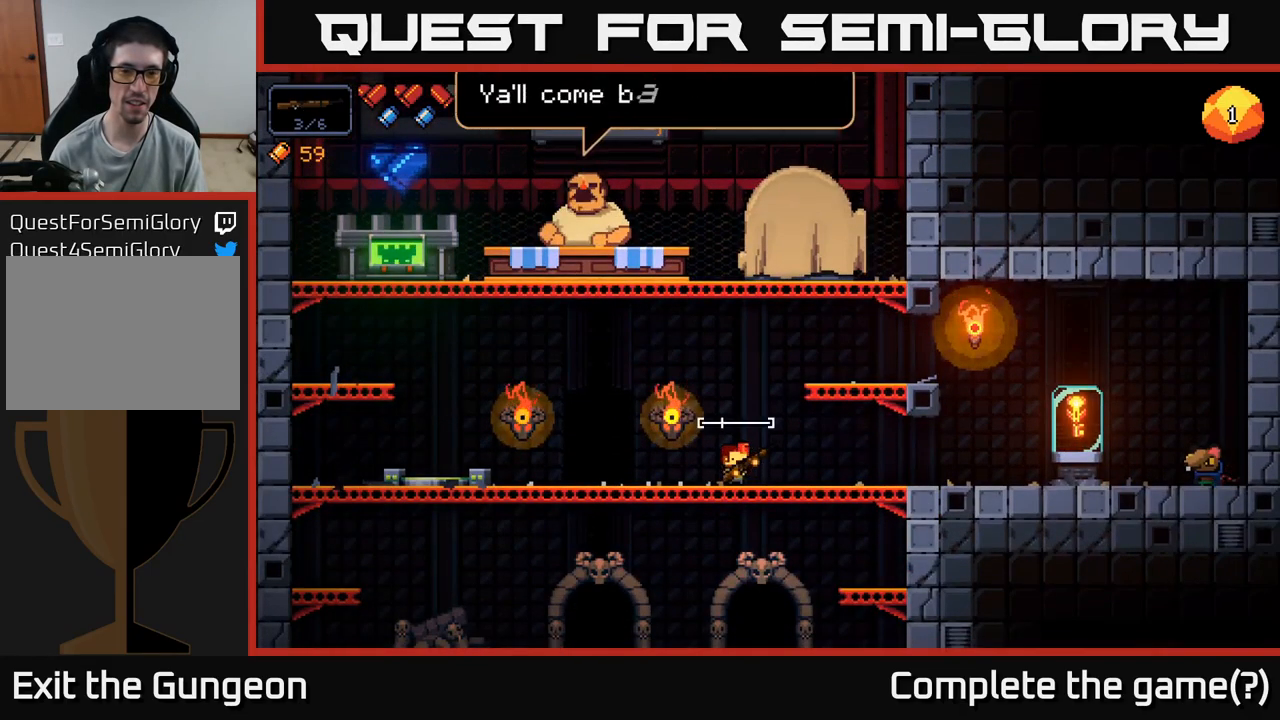
{"buttons": [], "left_stick": "right", "right_stick": "up-left", "events": [[384, "right_stick", "up"], [434, "left_stick", "right"], [484, "right_stick", "up-left"]]}
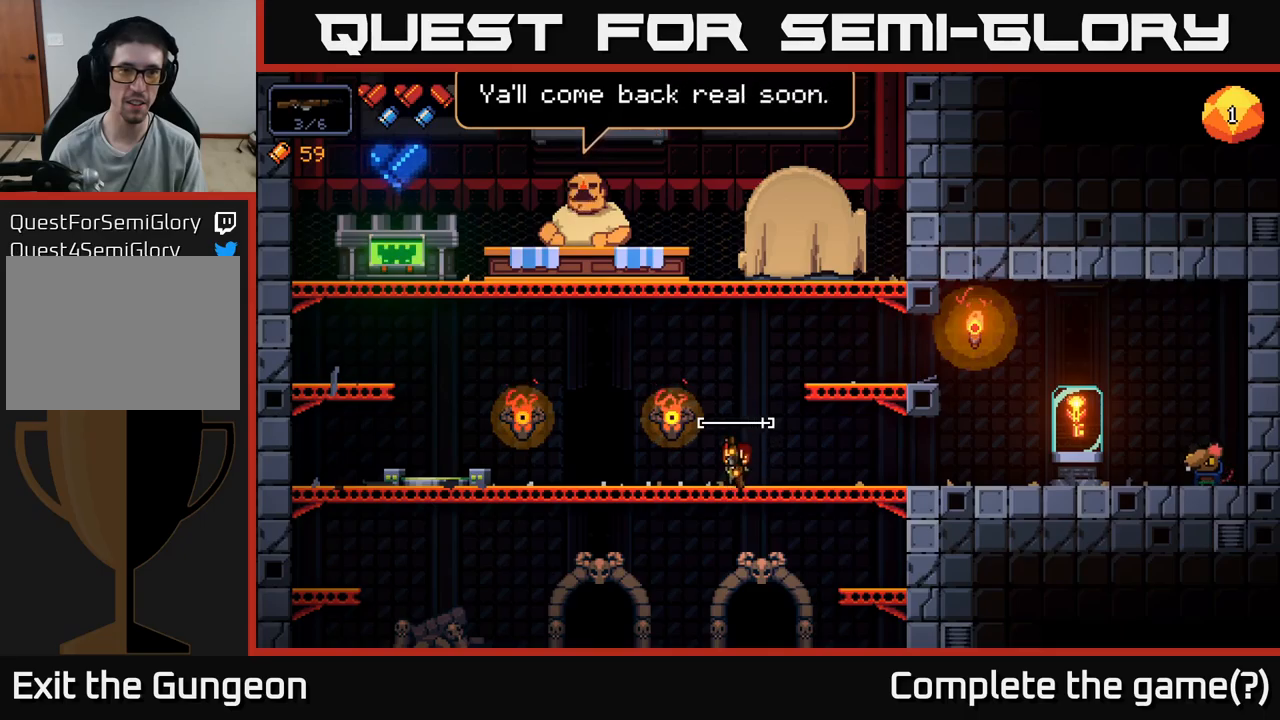
{"buttons": [], "left_stick": "center", "right_stick": "up-left", "events": [[267, "left_stick", "center"]]}
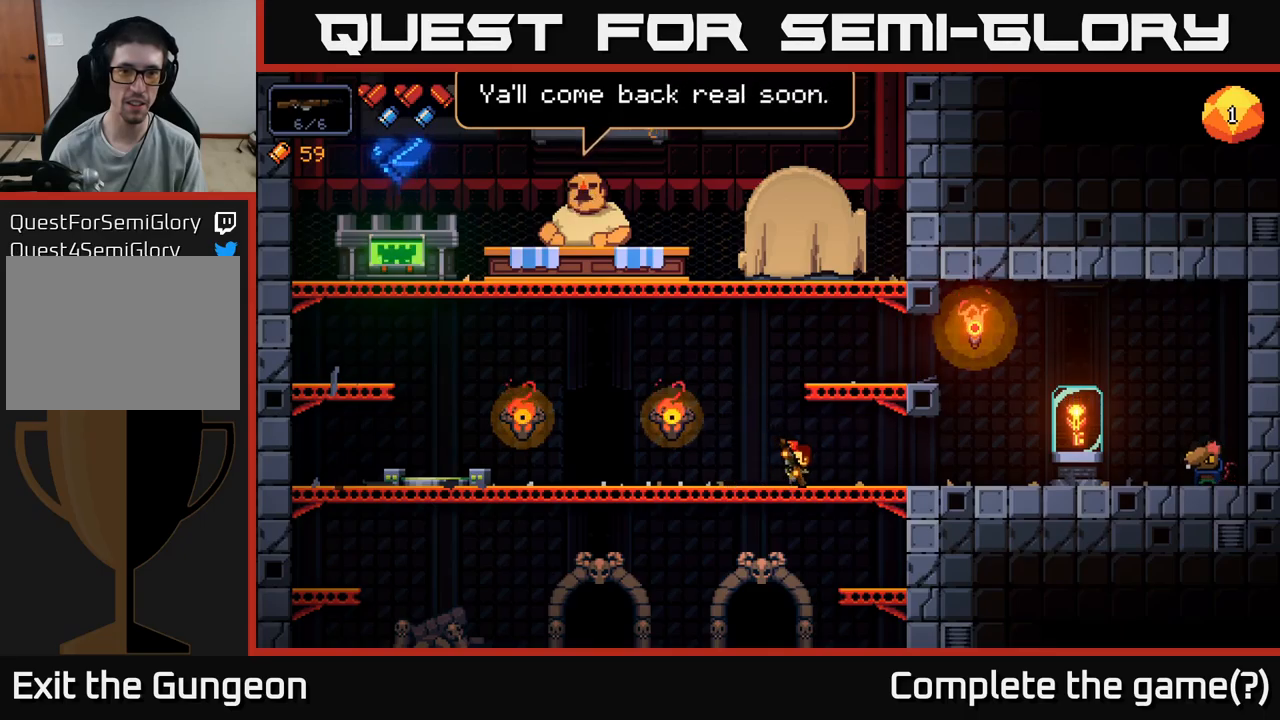
{"buttons": [], "left_stick": "center", "right_stick": "up-left", "events": [[117, "R2", "down"], [217, "R2", "up"]]}
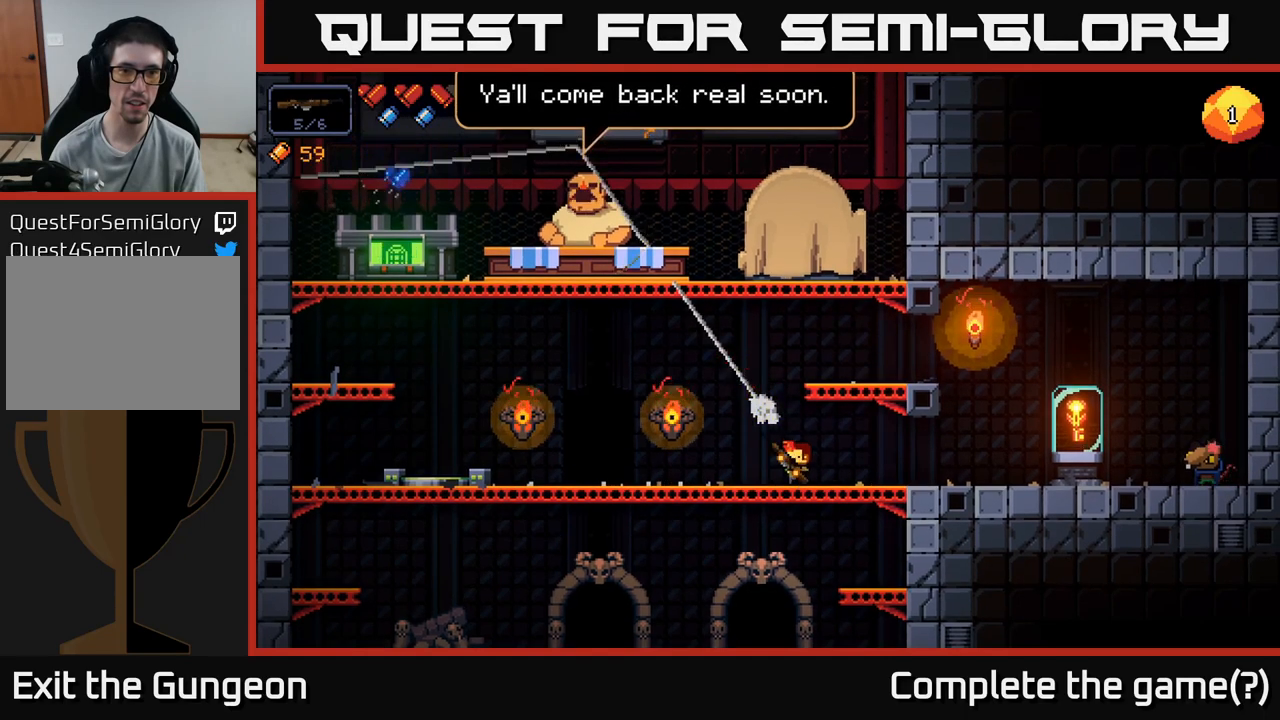
{"buttons": ["R2"], "left_stick": "center", "right_stick": "up-left", "events": [[417, "R2", "down"]]}
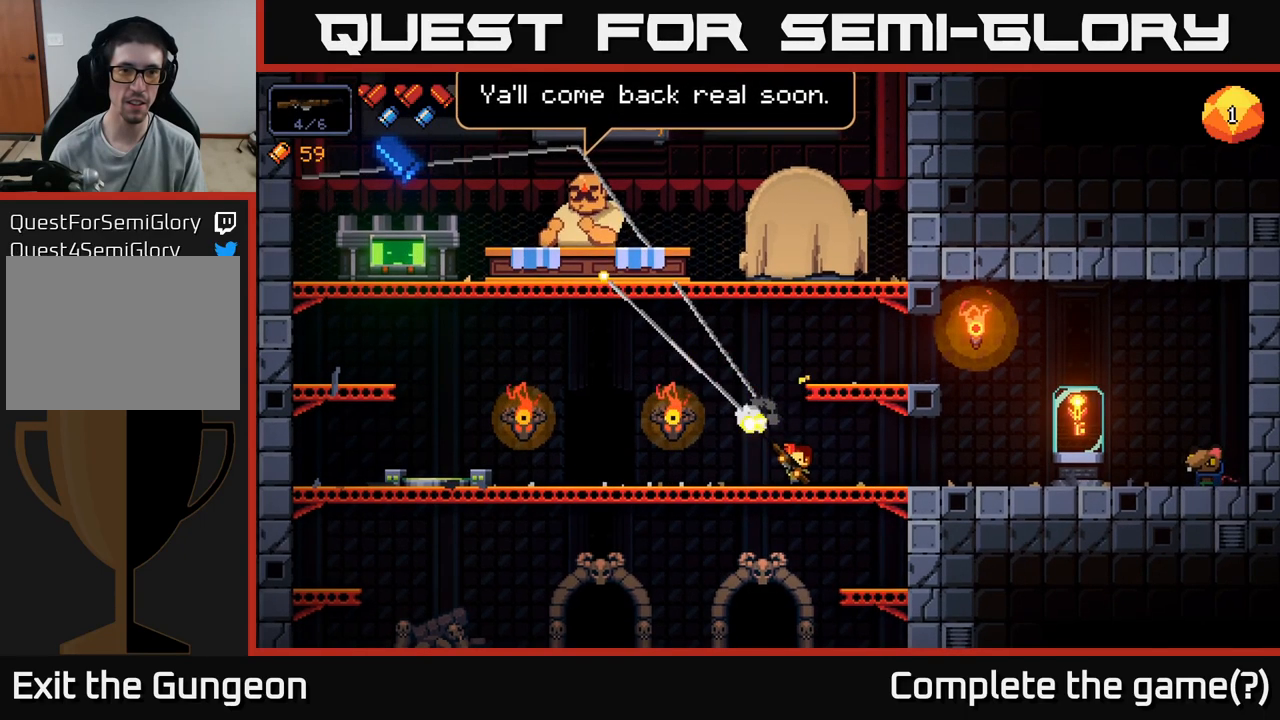
{"buttons": [], "left_stick": "center", "right_stick": "up-left", "events": [[217, "R2", "up"]]}
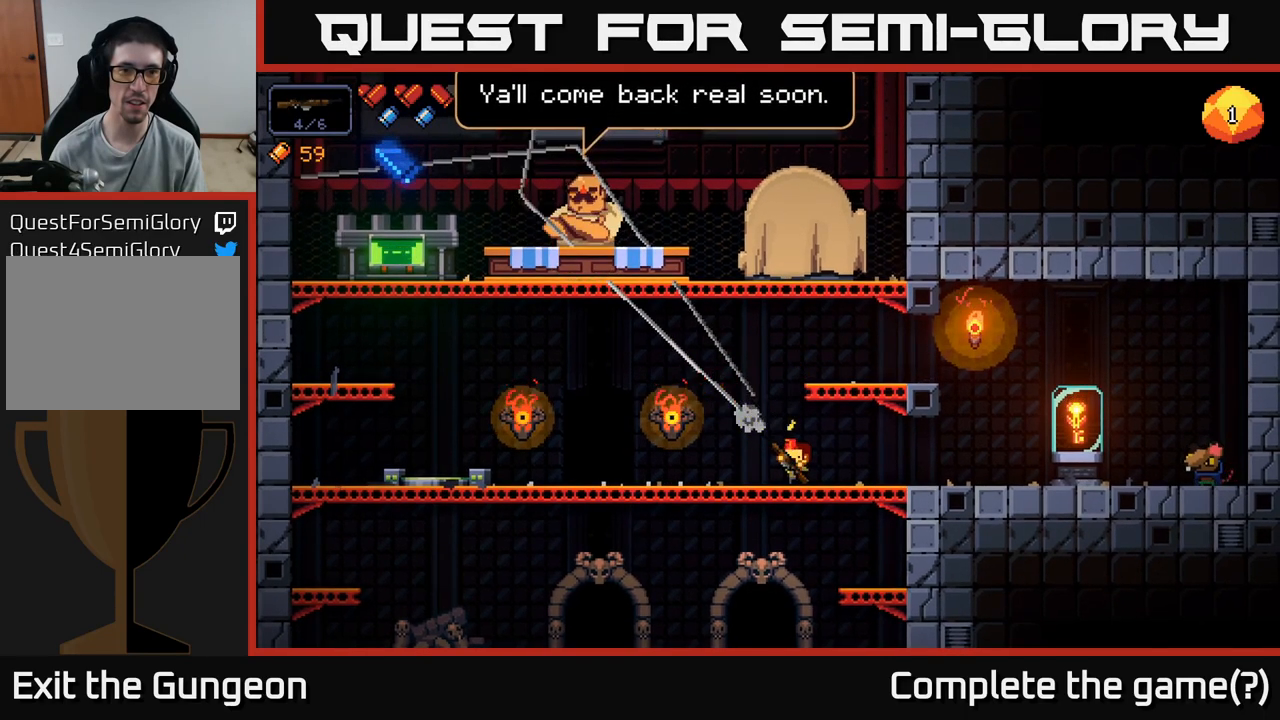
{"buttons": ["R2"], "left_stick": "center", "right_stick": "up-left", "events": [[100, "R2", "down"]]}
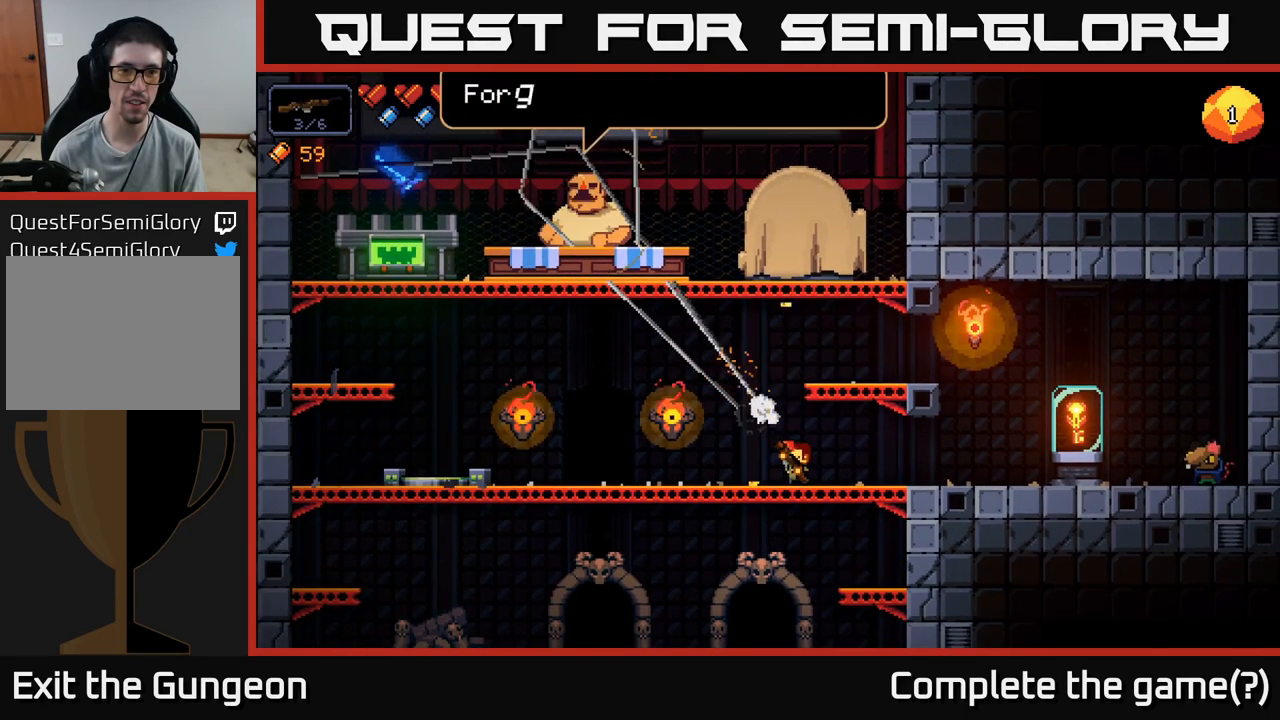
{"buttons": [], "left_stick": "center", "right_stick": "center", "events": [[17, "R2", "up"], [450, "right_stick", "center"]]}
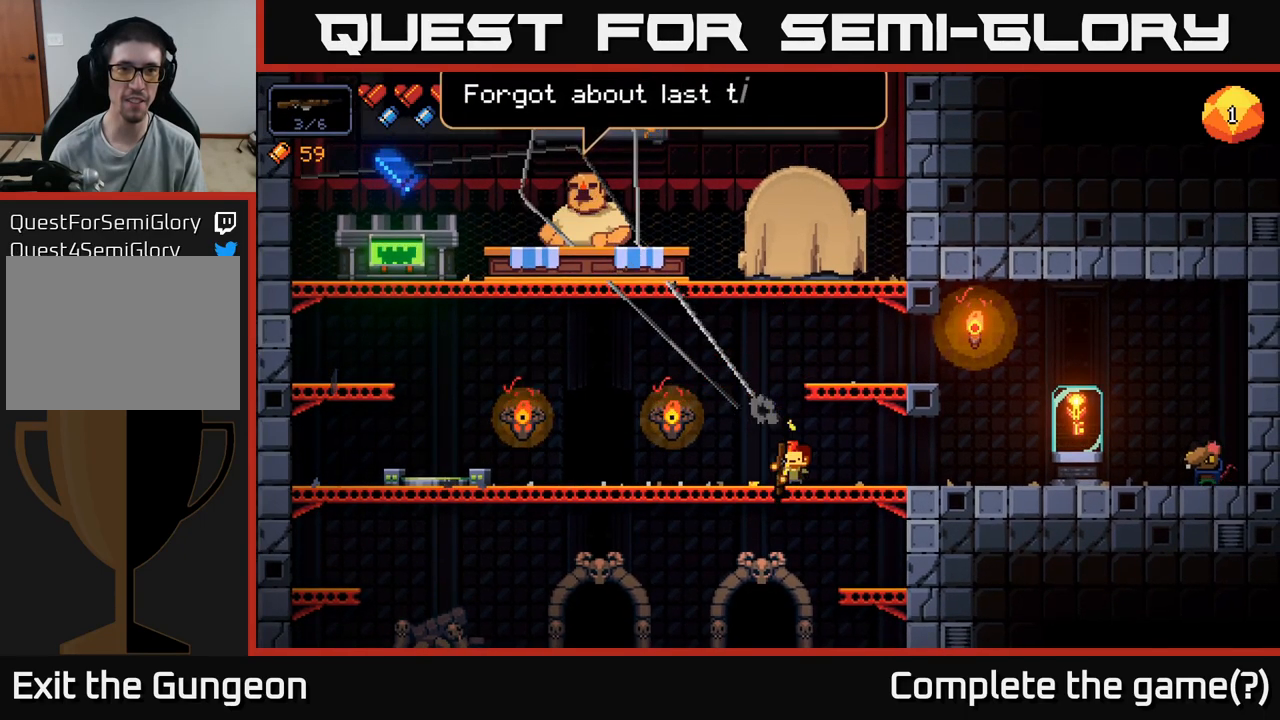
{"buttons": [], "left_stick": "center", "right_stick": "center", "events": [[283, "X", "down"], [417, "X", "up"]]}
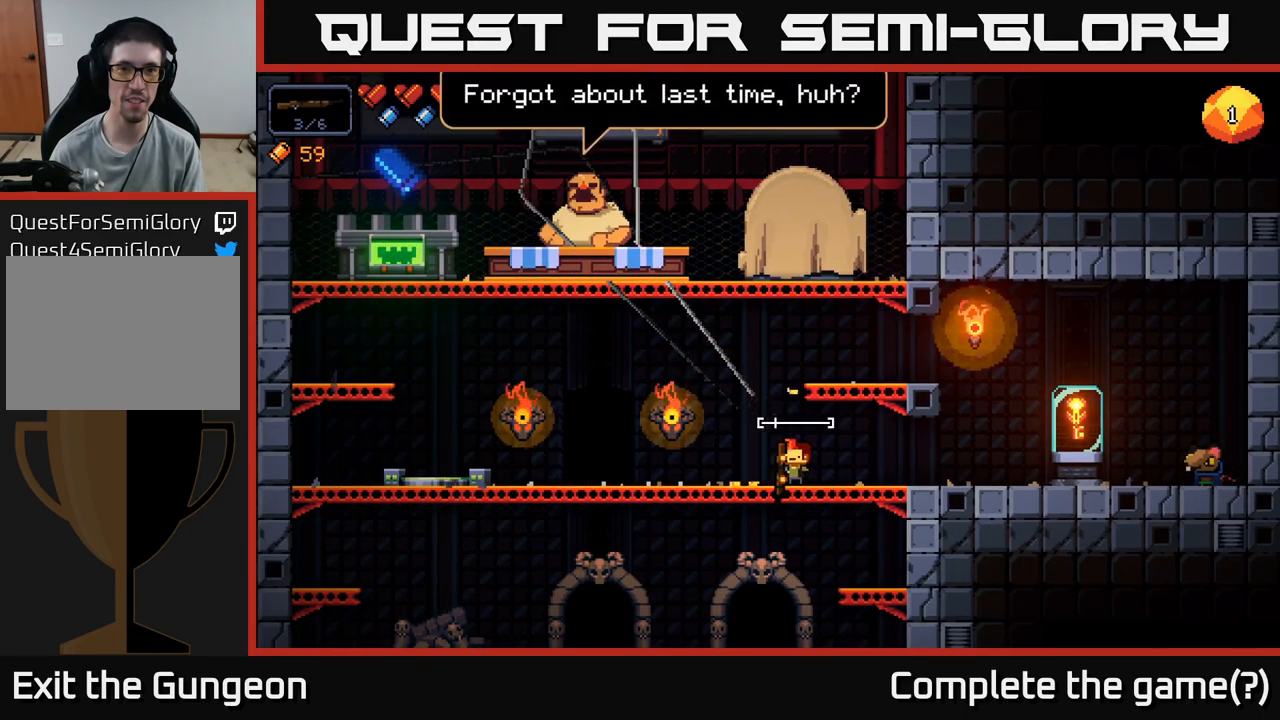
{"buttons": [], "left_stick": "center", "right_stick": "center", "events": []}
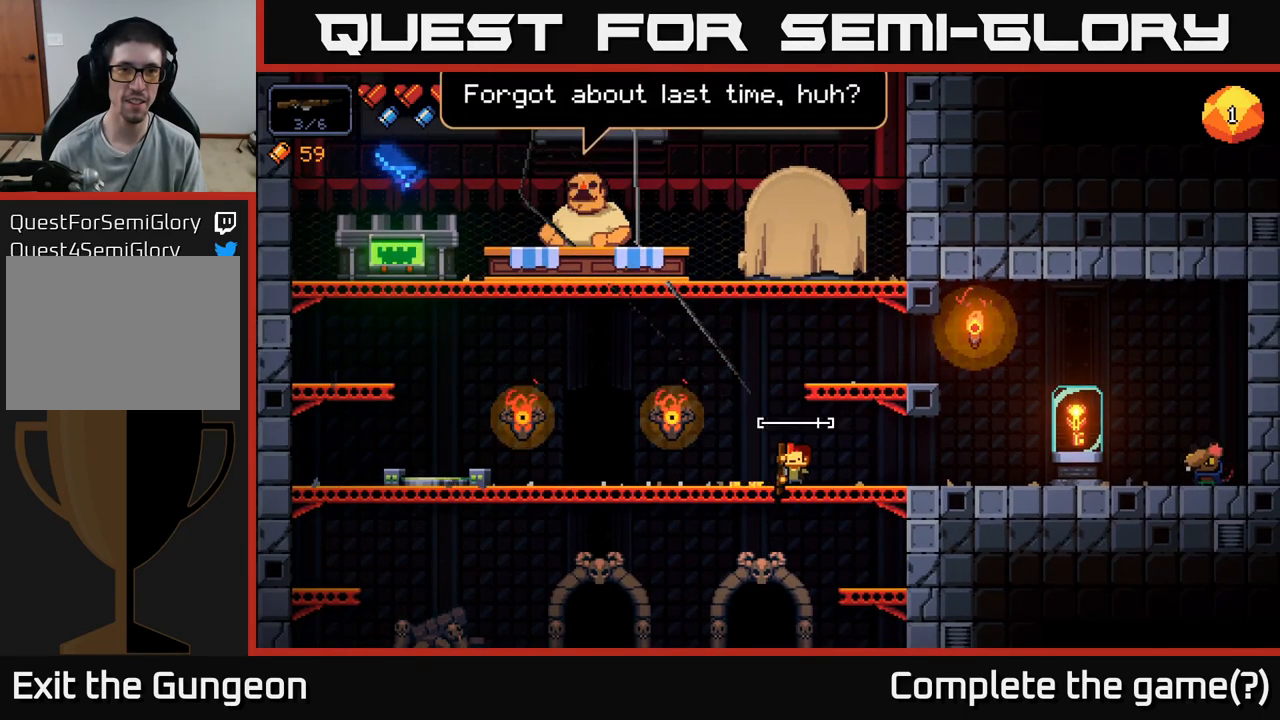
{"buttons": [], "left_stick": "right", "right_stick": "center", "events": [[33, "left_stick", "up"], [117, "A", "down"], [283, "A", "up"], [317, "left_stick", "up-right"], [417, "left_stick", "right"]]}
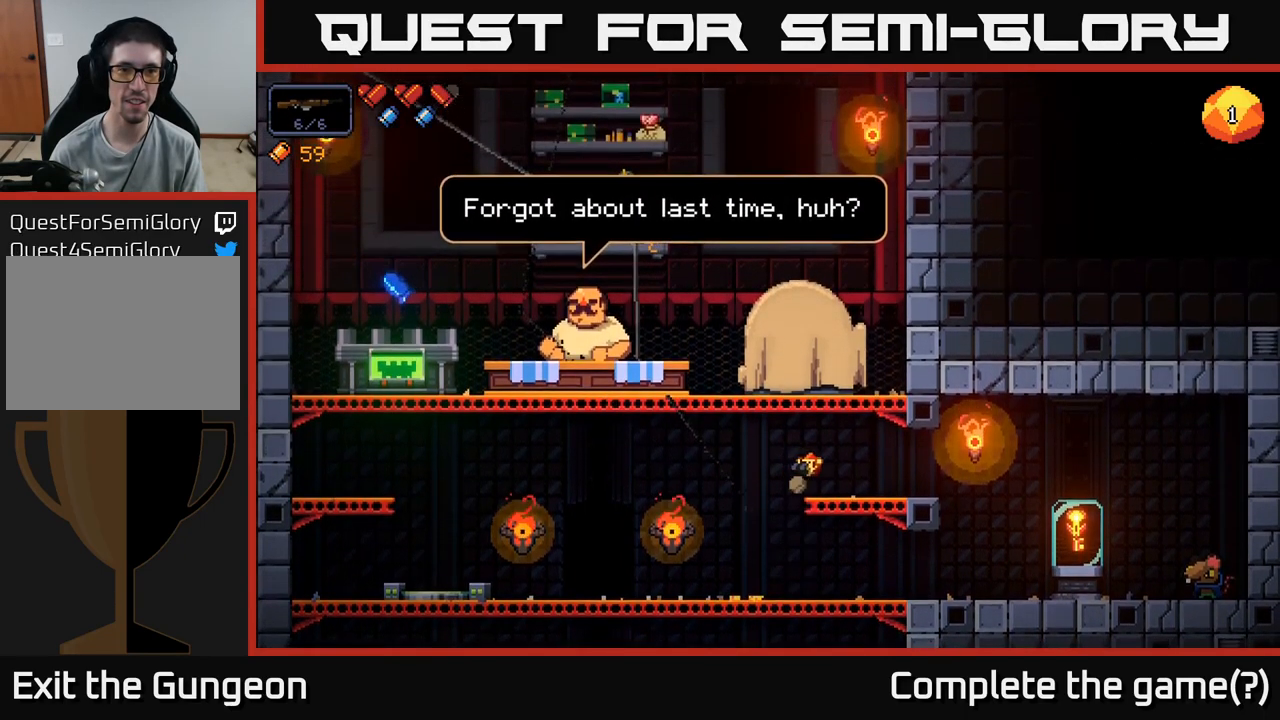
{"buttons": ["A"], "left_stick": "left", "right_stick": "left", "events": [[117, "right_stick", "left"], [133, "left_stick", "center"], [250, "A", "down"], [367, "left_stick", "left"]]}
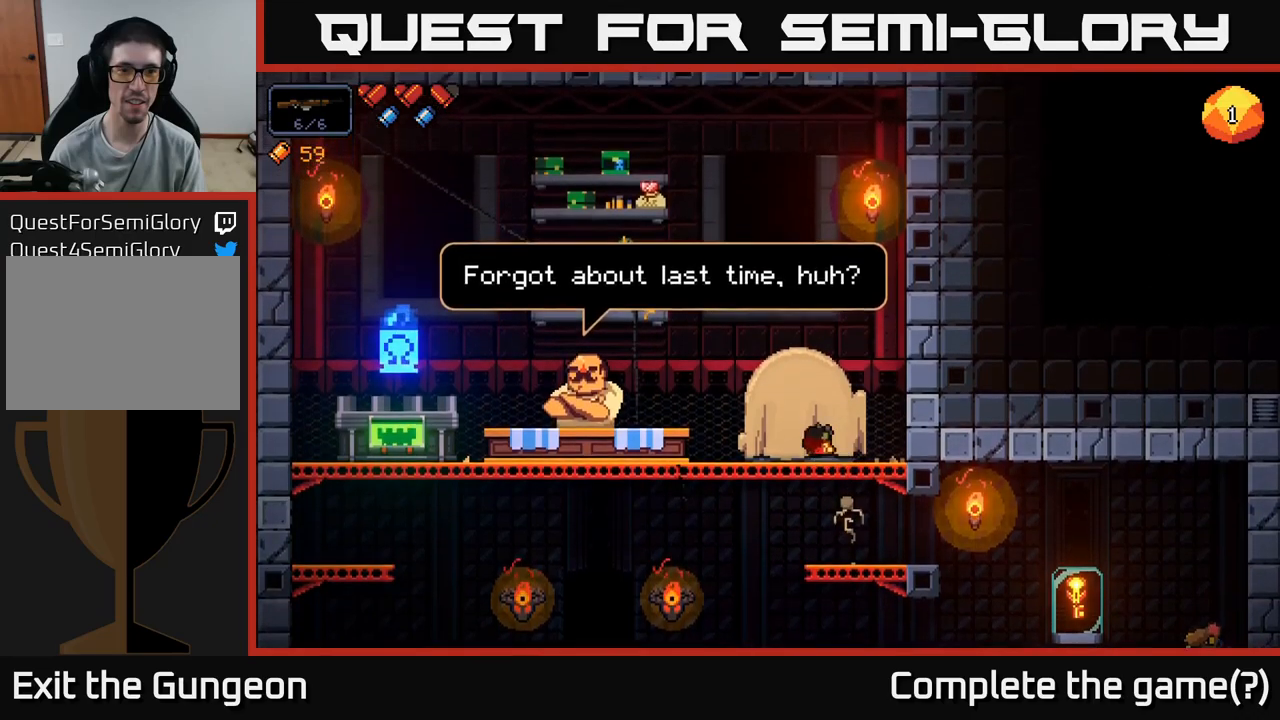
{"buttons": [], "left_stick": "center", "right_stick": "left", "events": [[134, "A", "up"], [500, "left_stick", "center"]]}
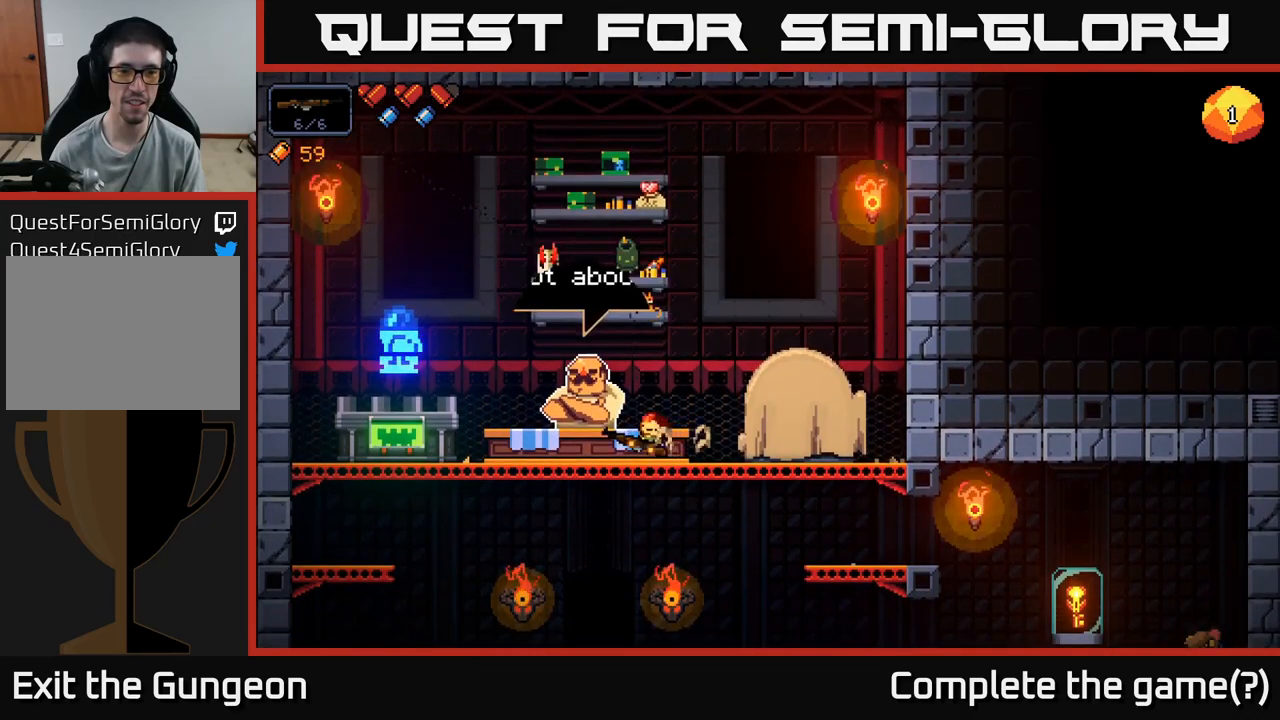
{"buttons": [], "left_stick": "right", "right_stick": "left", "events": [[34, "left_stick", "right"]]}
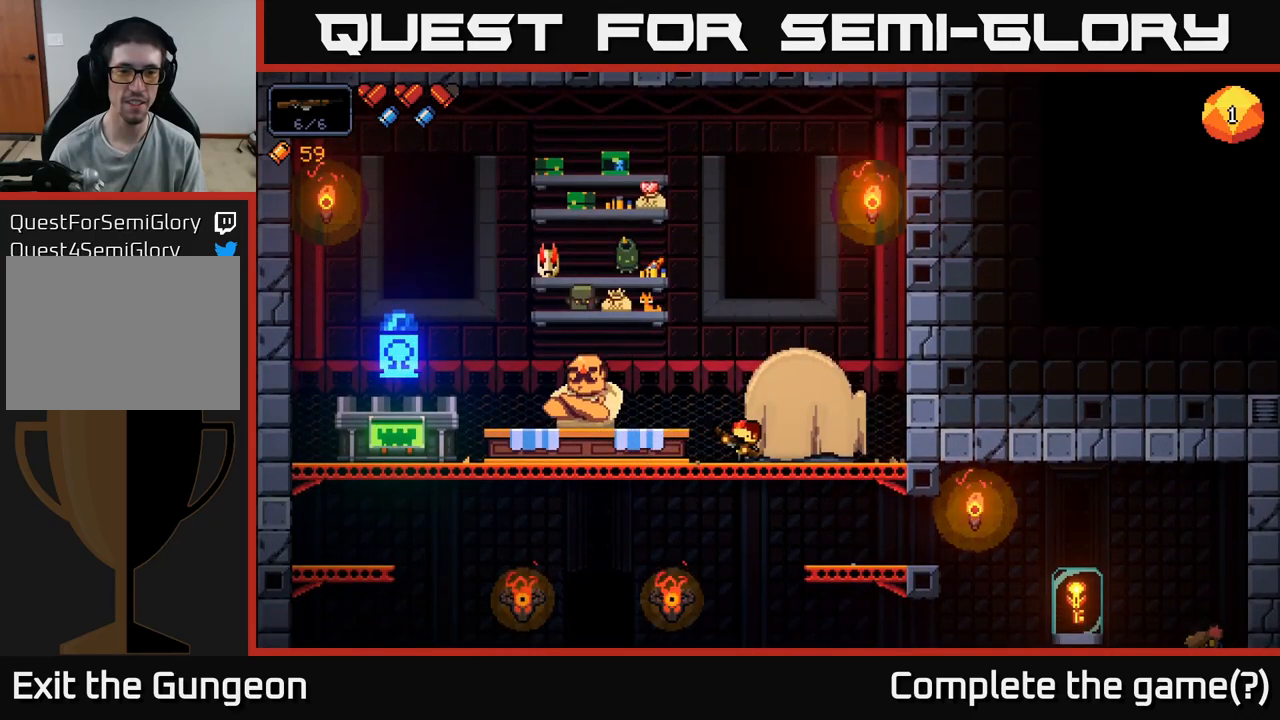
{"buttons": [], "left_stick": "center", "right_stick": "left", "events": [[17, "left_stick", "center"], [50, "R2", "down"], [167, "R2", "up"]]}
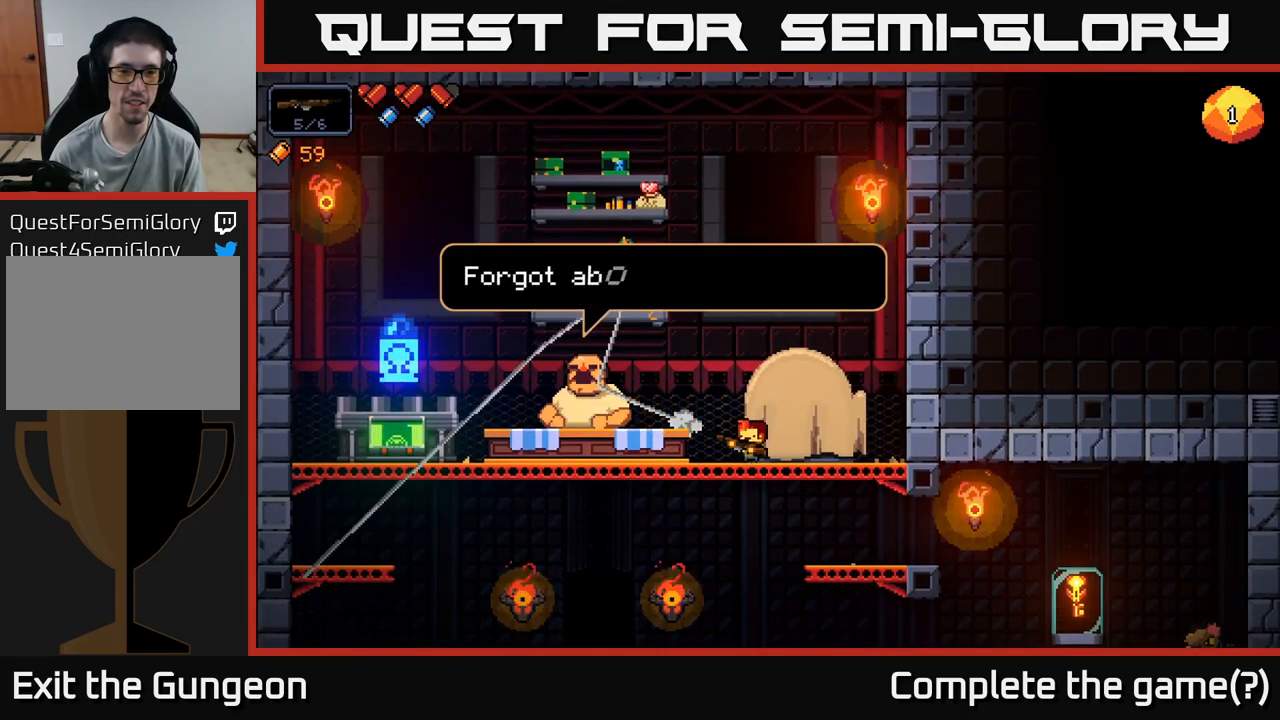
{"buttons": [], "left_stick": "center", "right_stick": "center", "events": [[50, "right_stick", "center"], [184, "X", "down"], [284, "X", "up"]]}
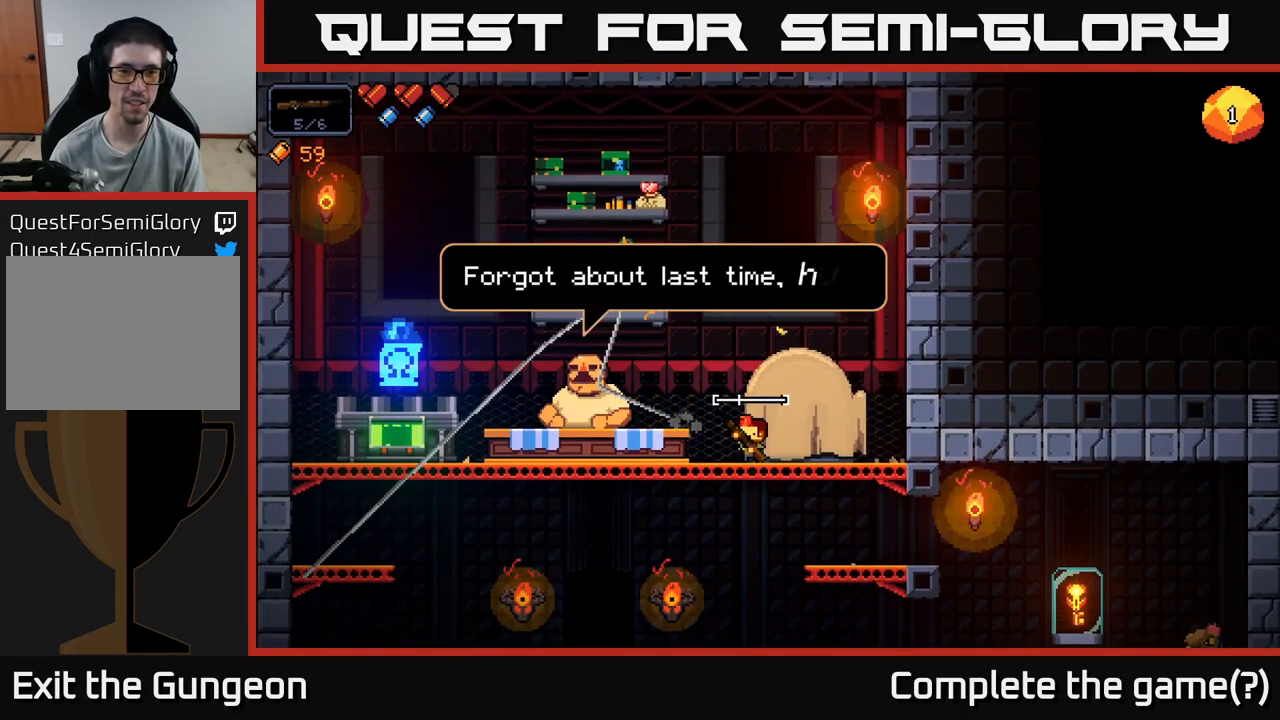
{"buttons": [], "left_stick": "left", "right_stick": "up-left", "events": [[84, "left_stick", "left"], [267, "right_stick", "up-left"]]}
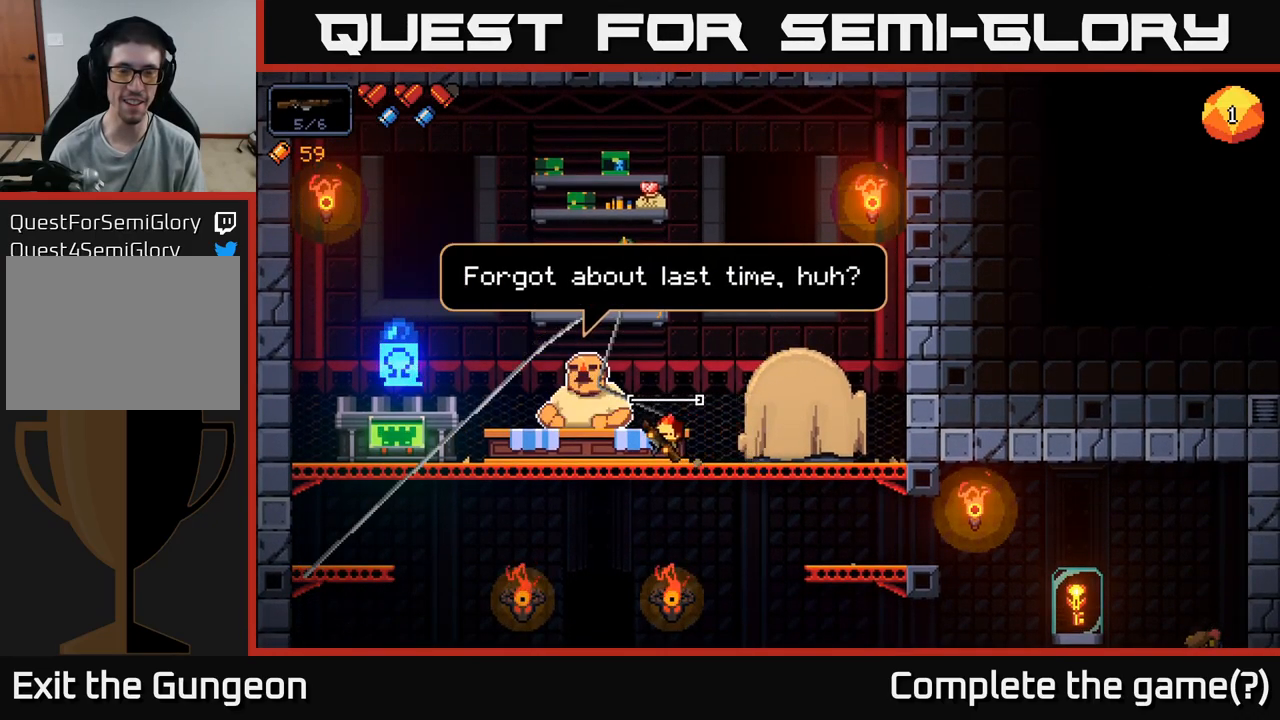
{"buttons": [], "left_stick": "left", "right_stick": "up-left", "events": []}
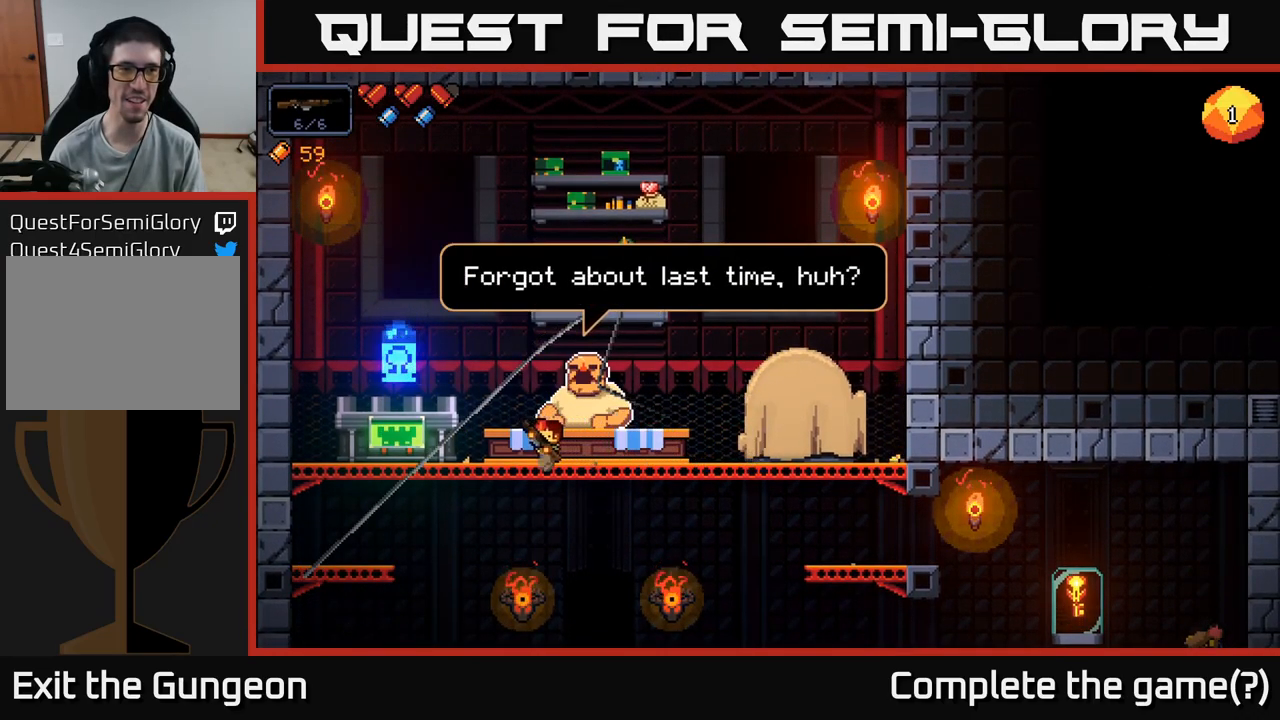
{"buttons": [], "left_stick": "right", "right_stick": "up-right", "events": [[84, "right_stick", "up-right"], [400, "left_stick", "center"], [450, "left_stick", "right"]]}
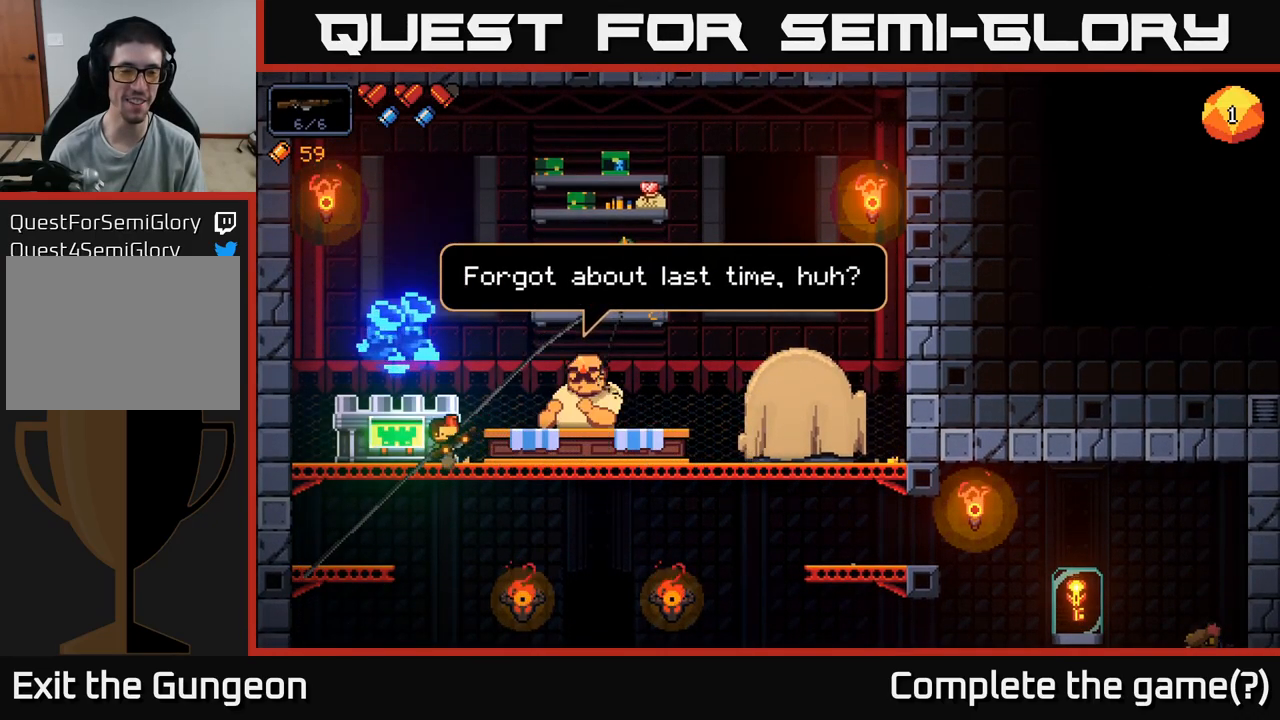
{"buttons": [], "left_stick": "left", "right_stick": "right", "events": [[117, "A", "down"], [234, "A", "up"], [234, "left_stick", "left"], [500, "right_stick", "right"]]}
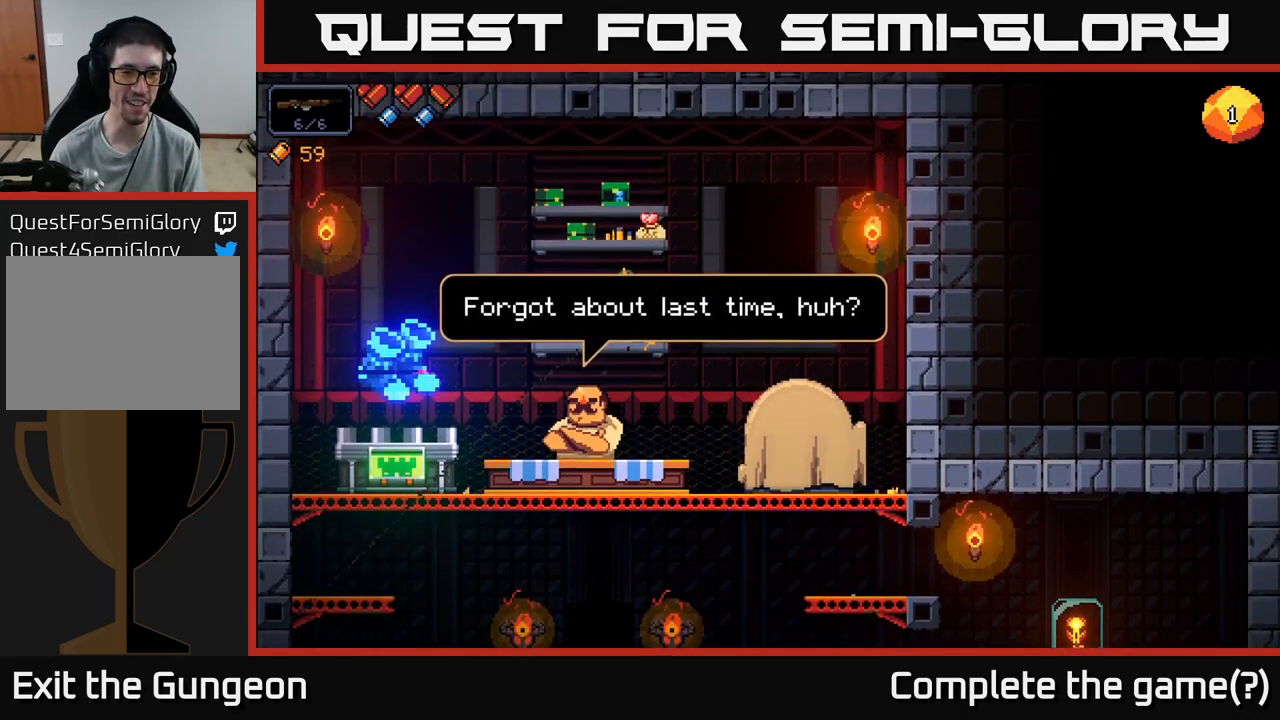
{"buttons": [], "left_stick": "center", "right_stick": "right", "events": [[117, "left_stick", "center"], [184, "left_stick", "right"], [284, "left_stick", "center"]]}
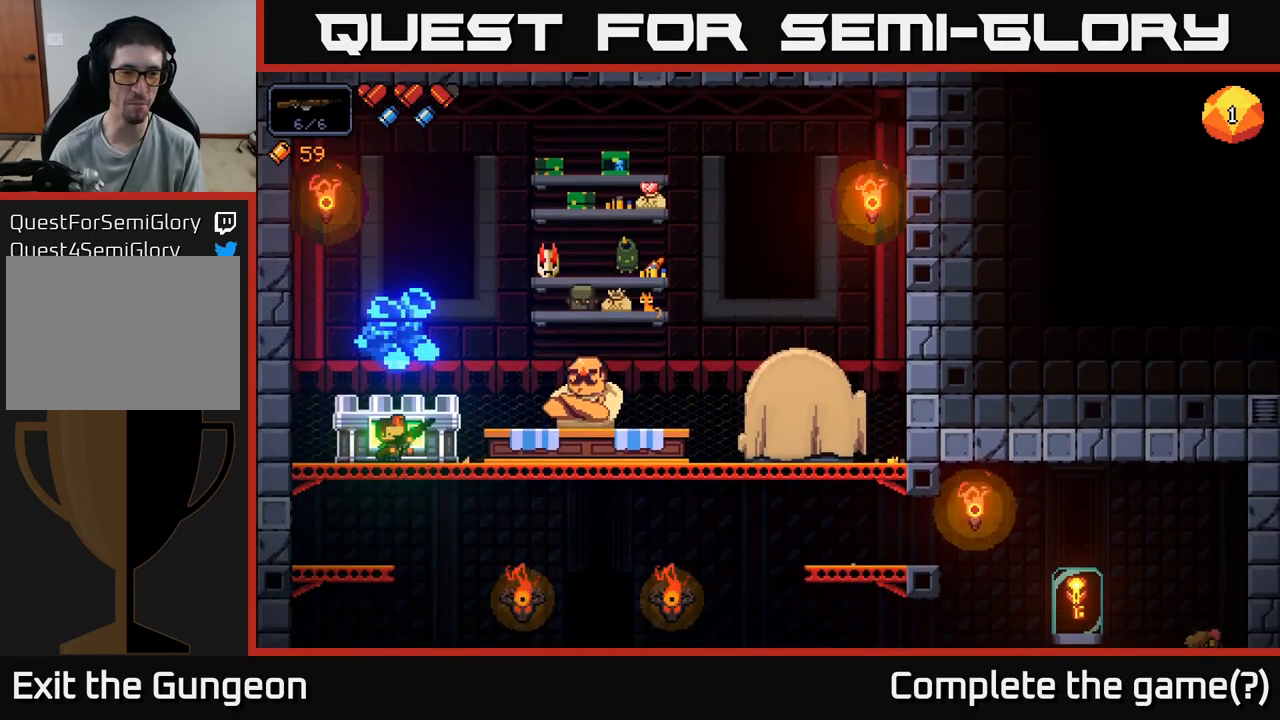
{"buttons": [], "left_stick": "center", "right_stick": "center", "events": [[117, "right_stick", "center"]]}
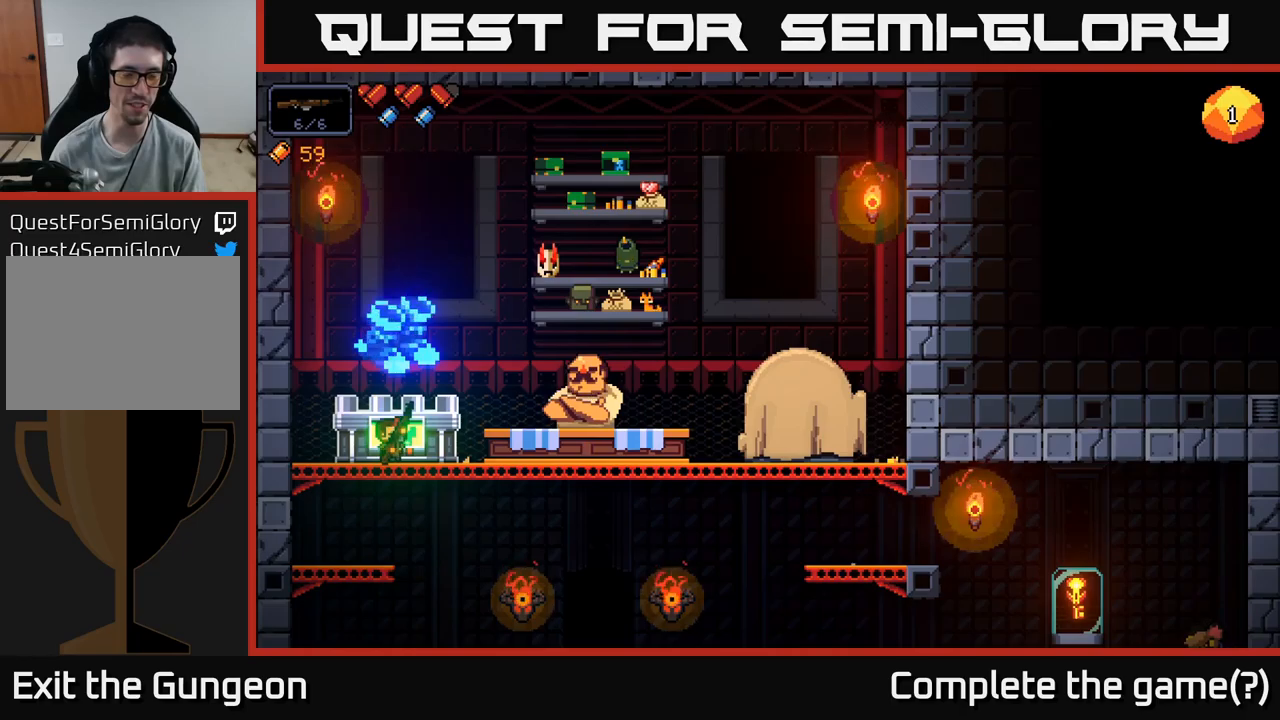
{"buttons": ["X"], "left_stick": "center", "right_stick": "center", "events": [[367, "X", "down"]]}
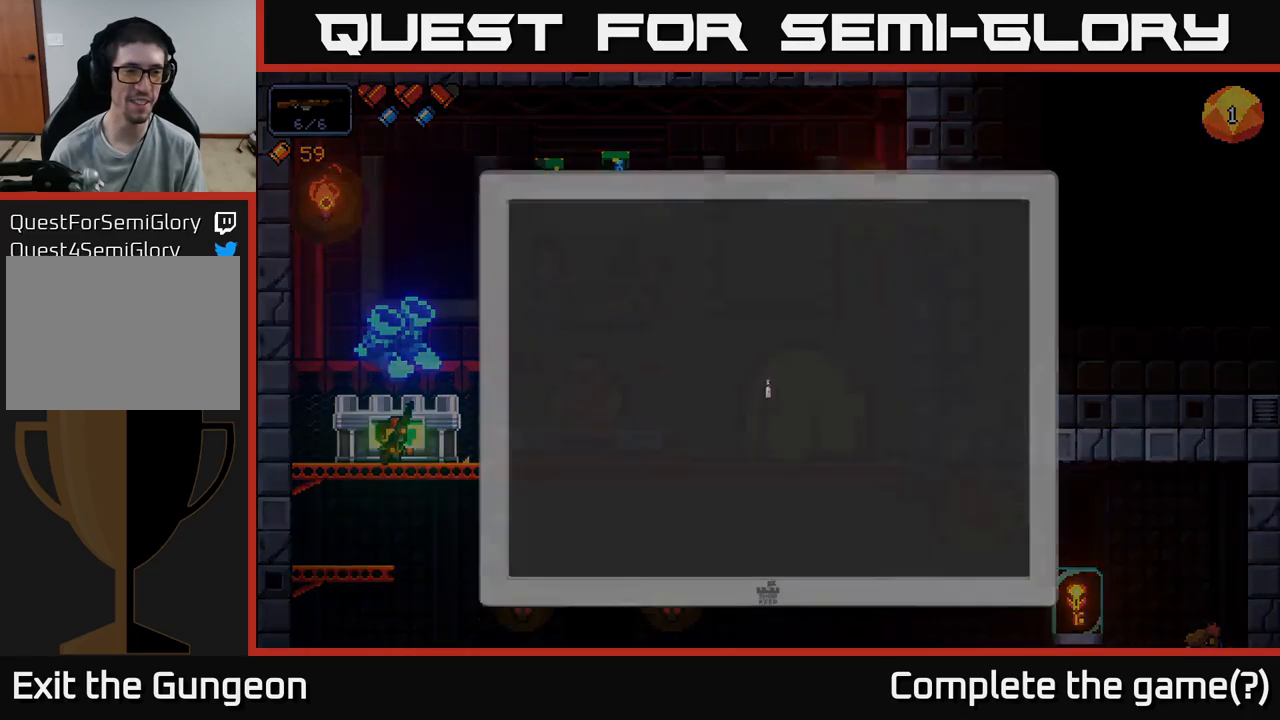
{"buttons": [], "left_stick": "center", "right_stick": "center", "events": [[17, "X", "up"]]}
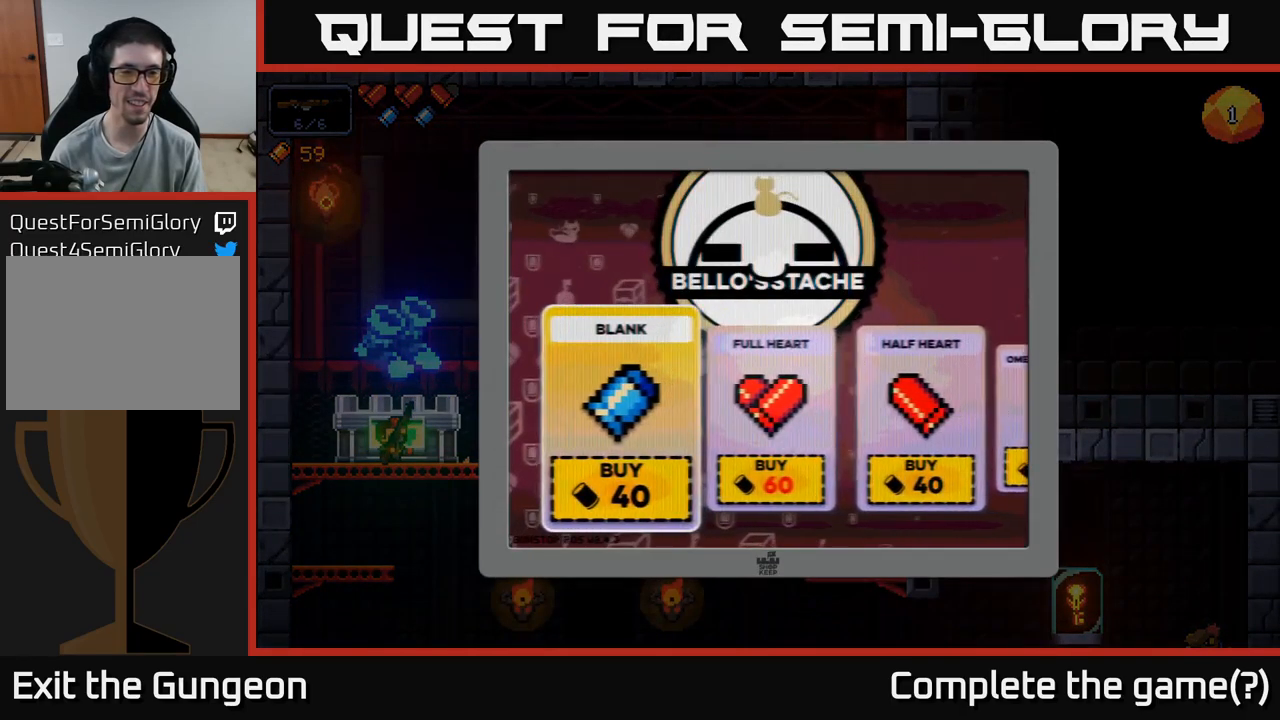
{"buttons": [], "left_stick": "center", "right_stick": "center", "events": [[284, "left_stick", "right"], [417, "left_stick", "center"]]}